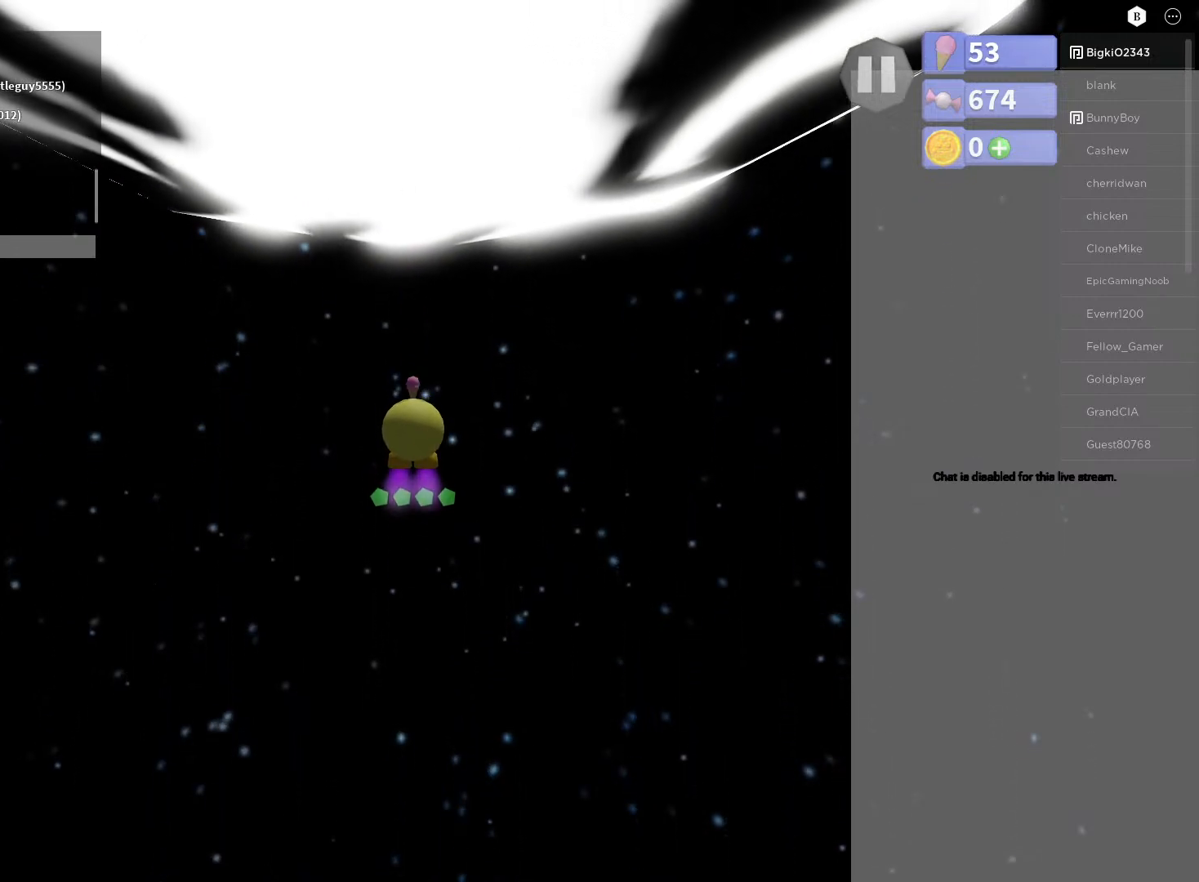
Gameplay with a controller (Xbox layout); each line is a JSON object with the inputs held at the frame after it. "events" lists button and stick changes between this image and that frame as [ms after this image, input, new state], when the widget could be followed in between.
{"buttons": ["A"], "left_stick": "center", "right_stick": "center", "events": []}
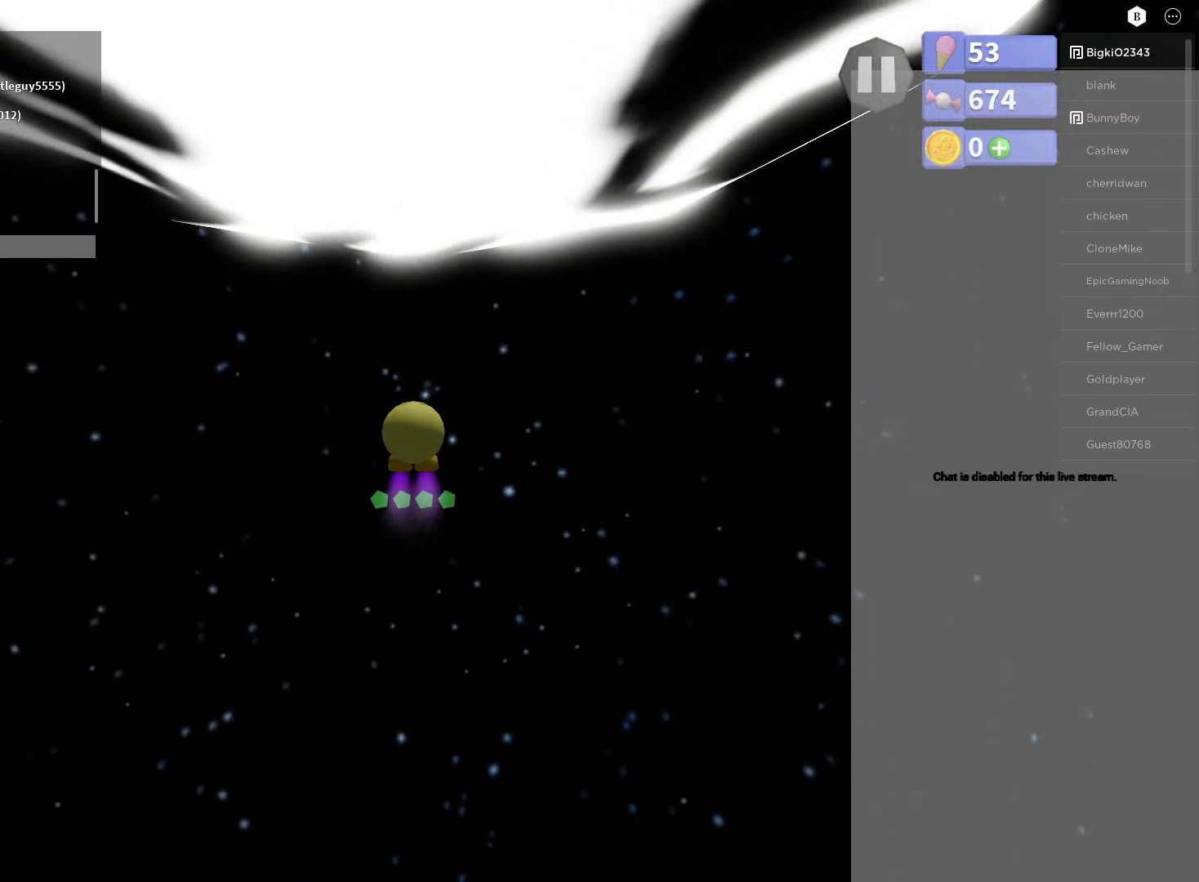
{"buttons": ["A"], "left_stick": "center", "right_stick": "center", "events": []}
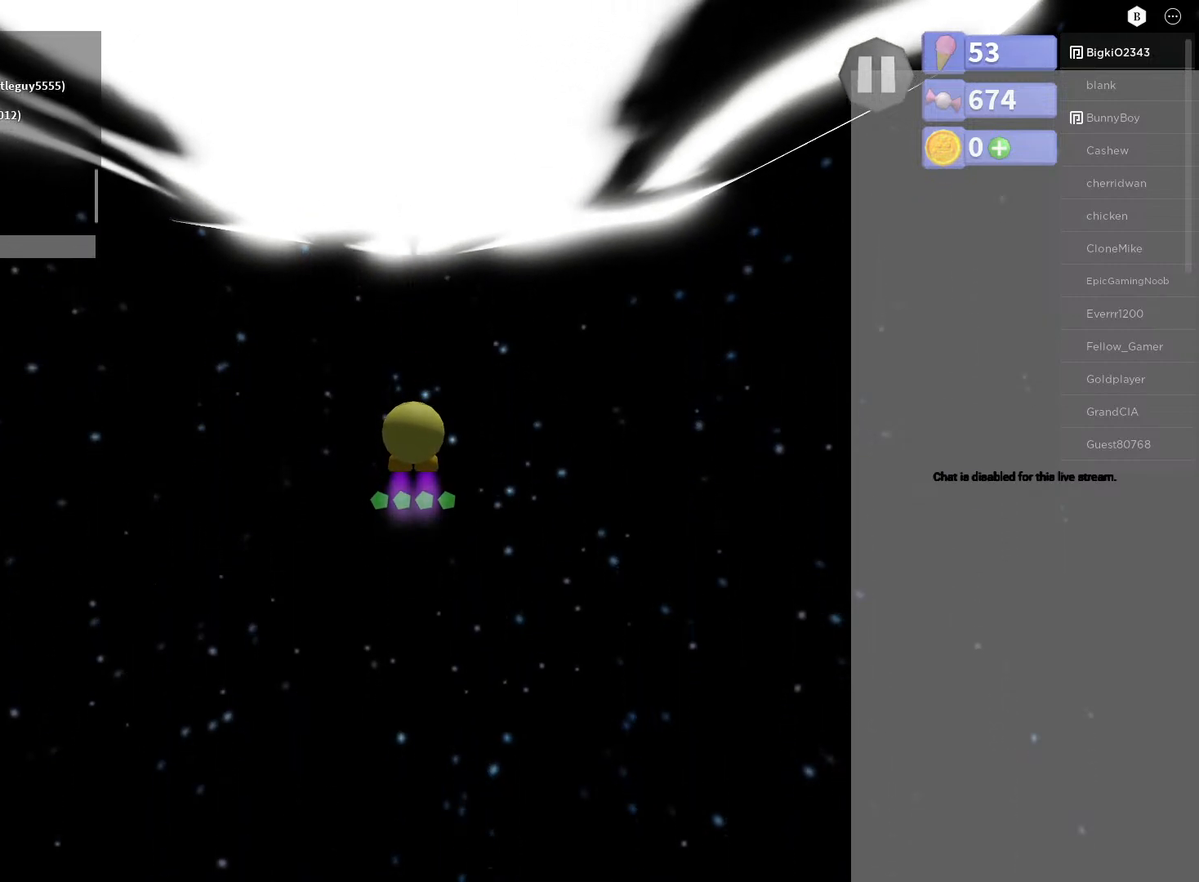
{"buttons": ["A"], "left_stick": "center", "right_stick": "center", "events": [[267, "left_stick", "down"], [450, "left_stick", "center"]]}
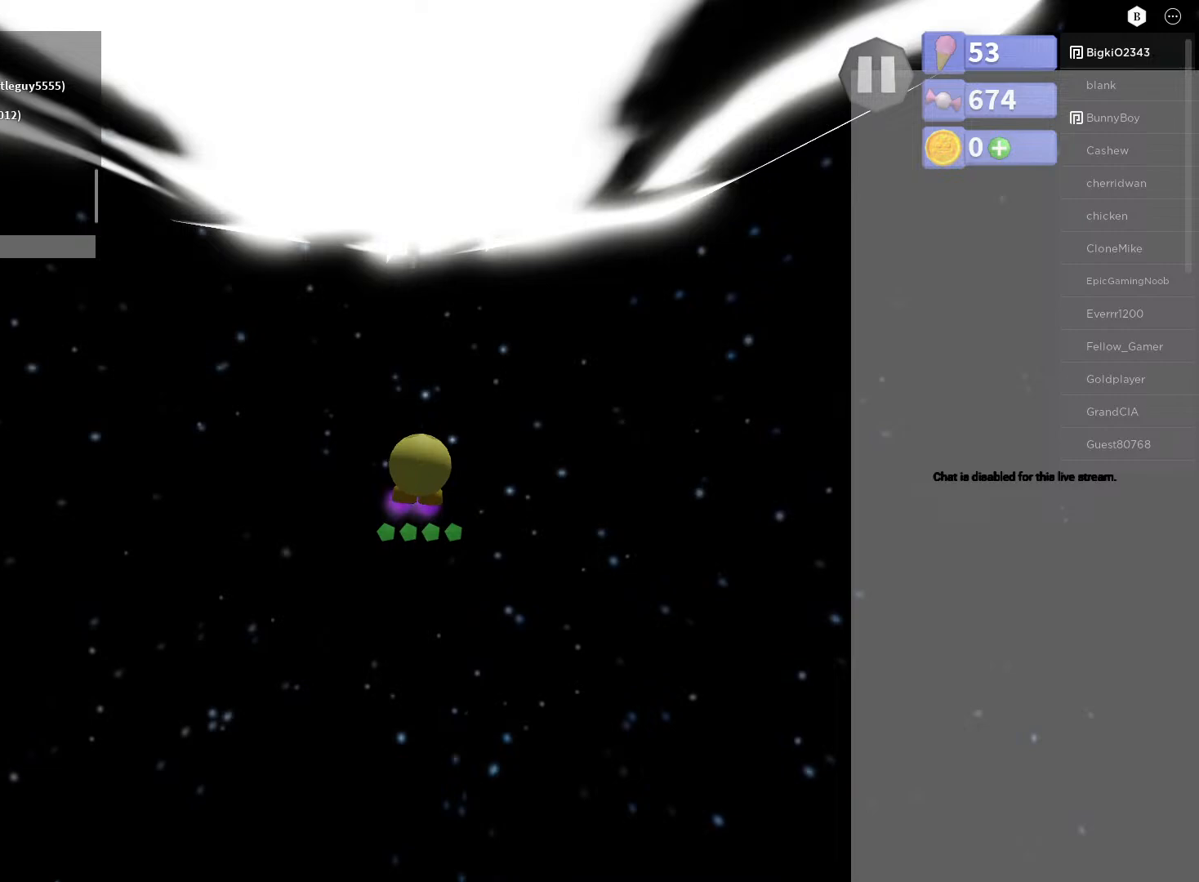
{"buttons": ["A"], "left_stick": "center", "right_stick": "center", "events": []}
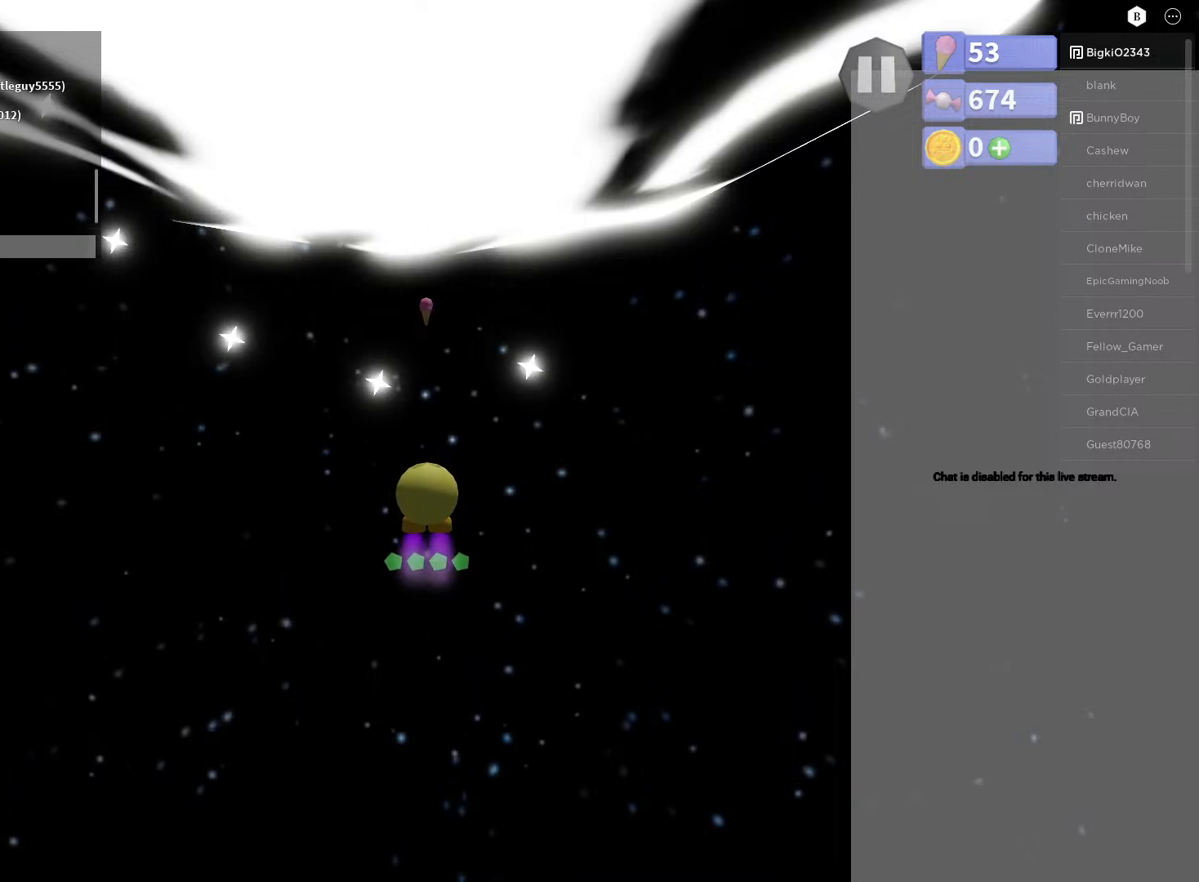
{"buttons": ["A"], "left_stick": "center", "right_stick": "center", "events": [[100, "left_stick", "right"], [233, "left_stick", "center"]]}
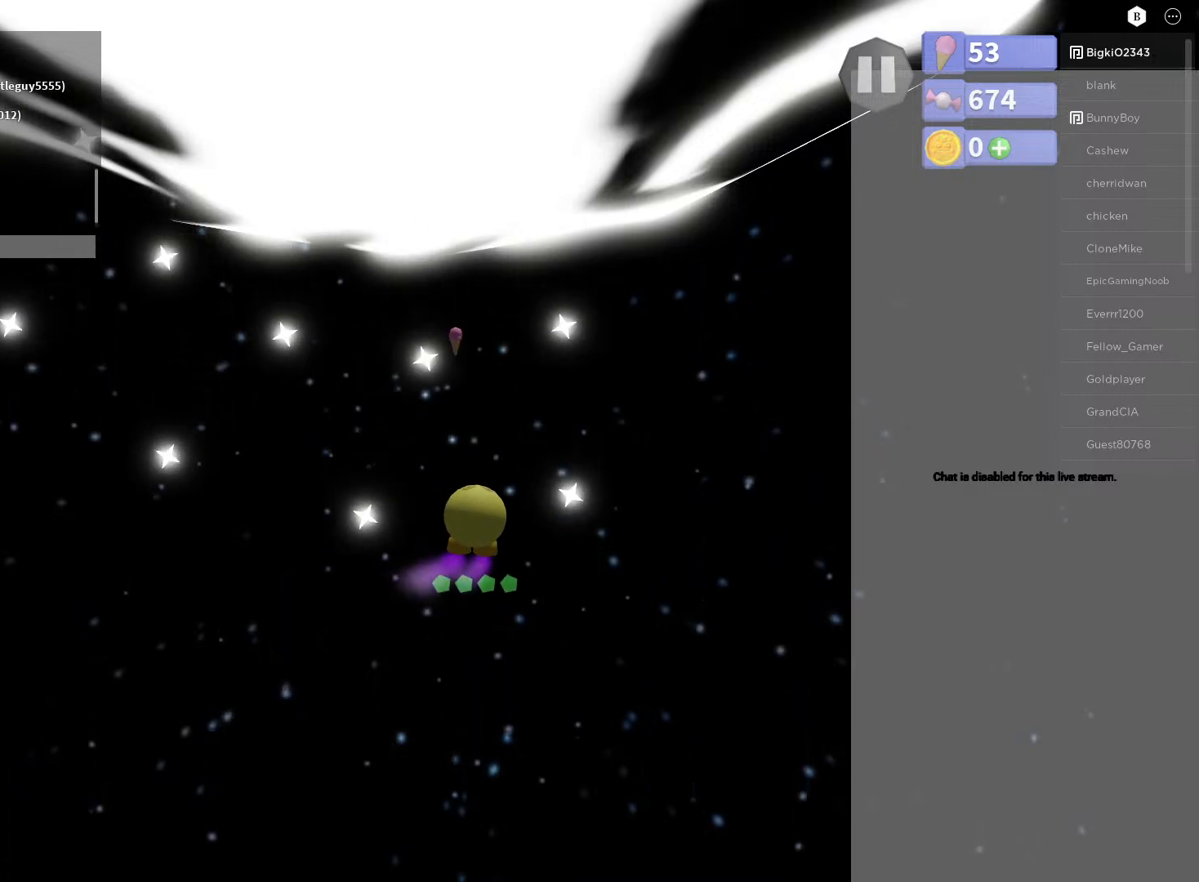
{"buttons": ["A"], "left_stick": "center", "right_stick": "center", "events": [[83, "left_stick", "right"], [233, "left_stick", "center"]]}
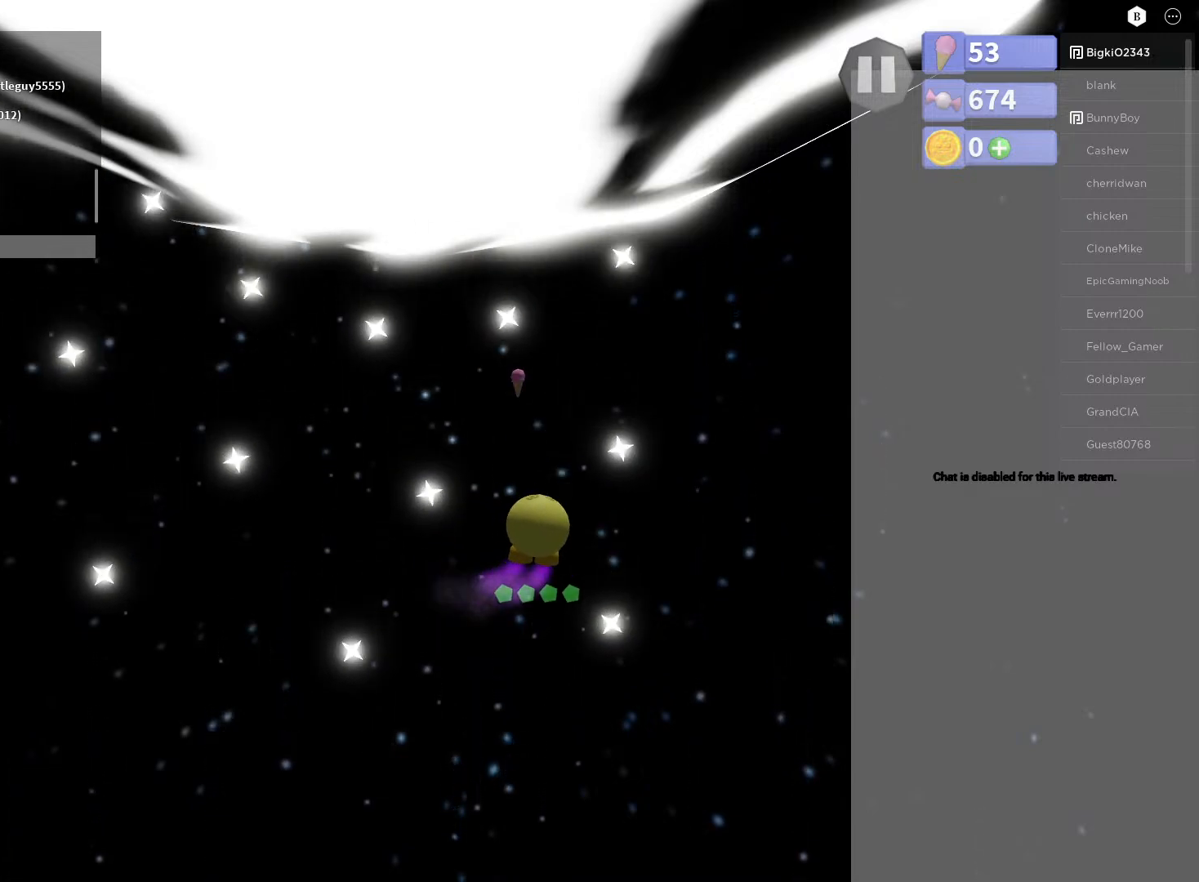
{"buttons": ["A"], "left_stick": "down-left", "right_stick": "center", "events": [[150, "left_stick", "left"], [317, "left_stick", "center"], [450, "left_stick", "down-left"]]}
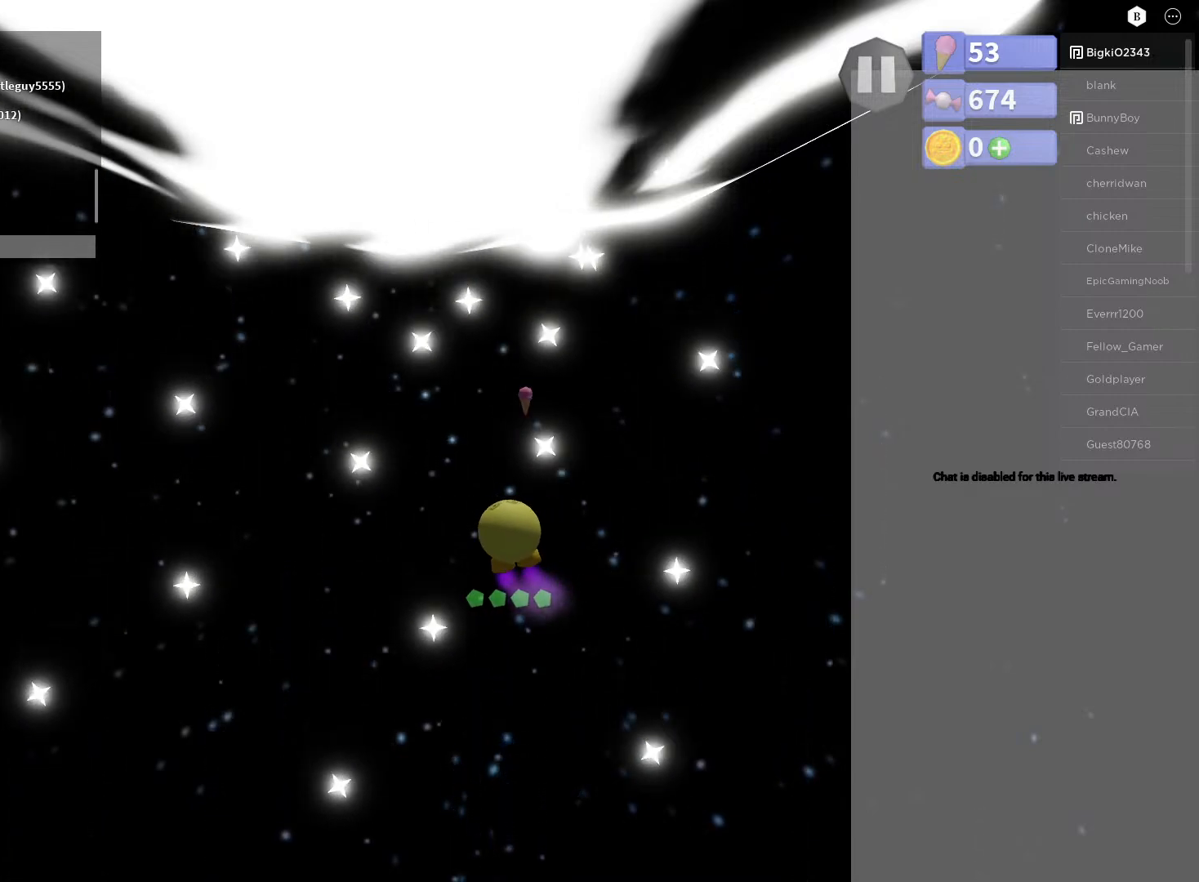
{"buttons": ["A"], "left_stick": "down", "right_stick": "center", "events": [[83, "left_stick", "center"], [267, "left_stick", "down"]]}
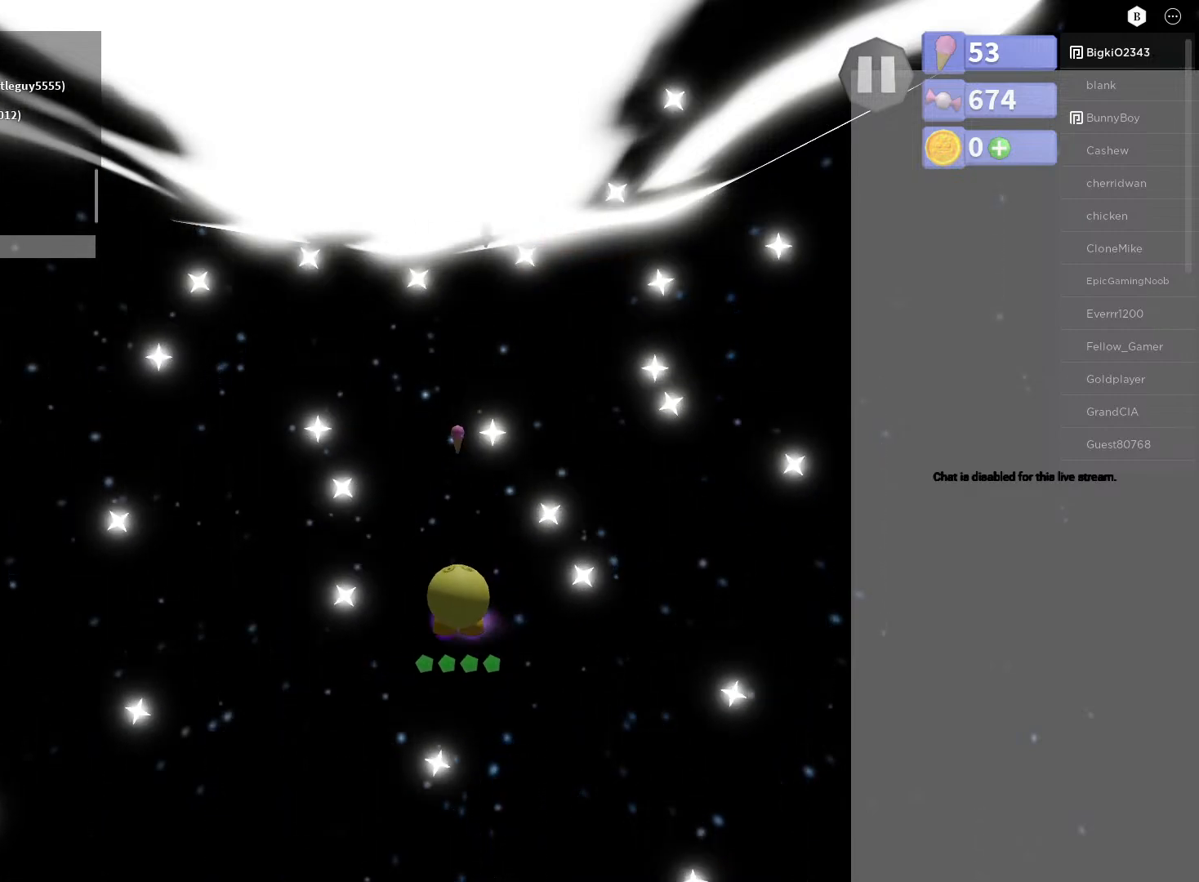
{"buttons": ["A"], "left_stick": "center", "right_stick": "center", "events": [[100, "left_stick", "center"], [300, "left_stick", "down"], [467, "left_stick", "center"]]}
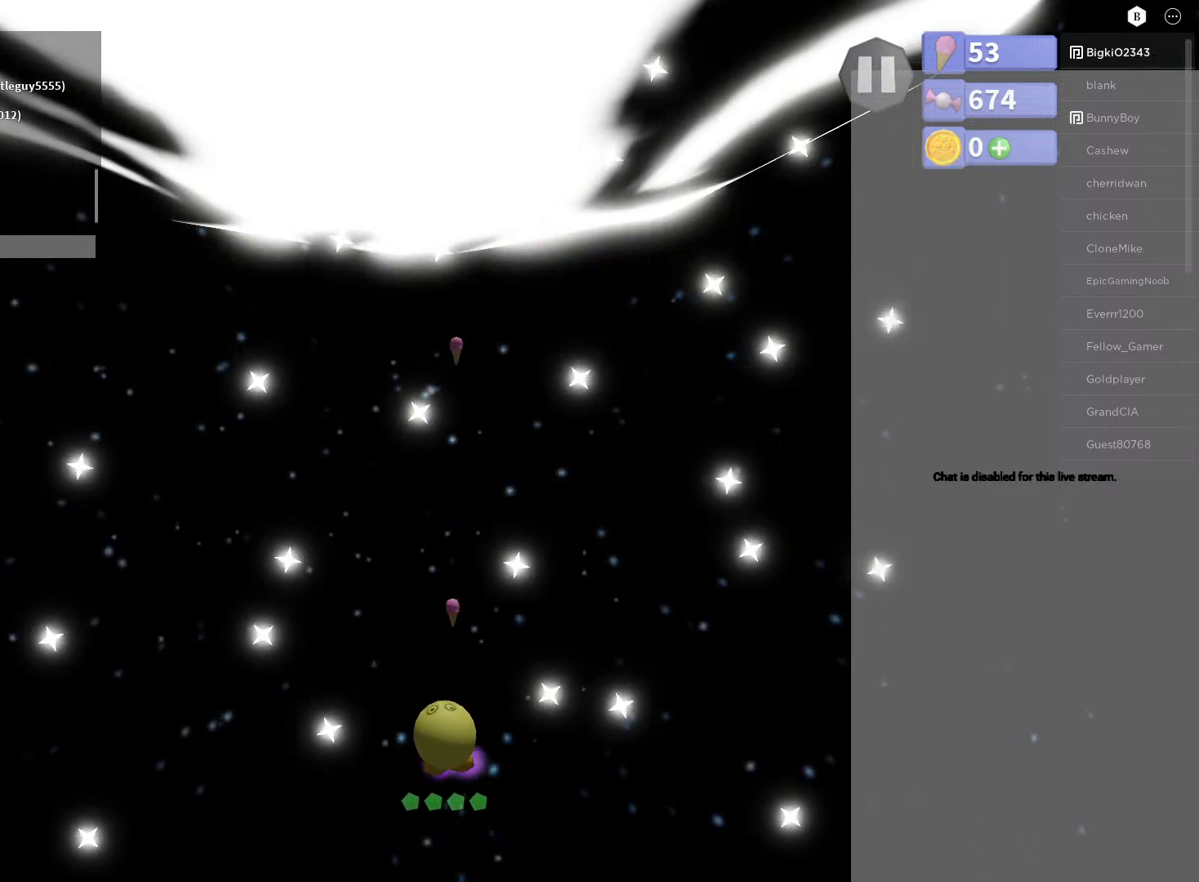
{"buttons": ["A"], "left_stick": "center", "right_stick": "center", "events": [[133, "L2", "down"], [150, "left_stick", "down-left"], [183, "L2", "up"], [283, "left_stick", "center"]]}
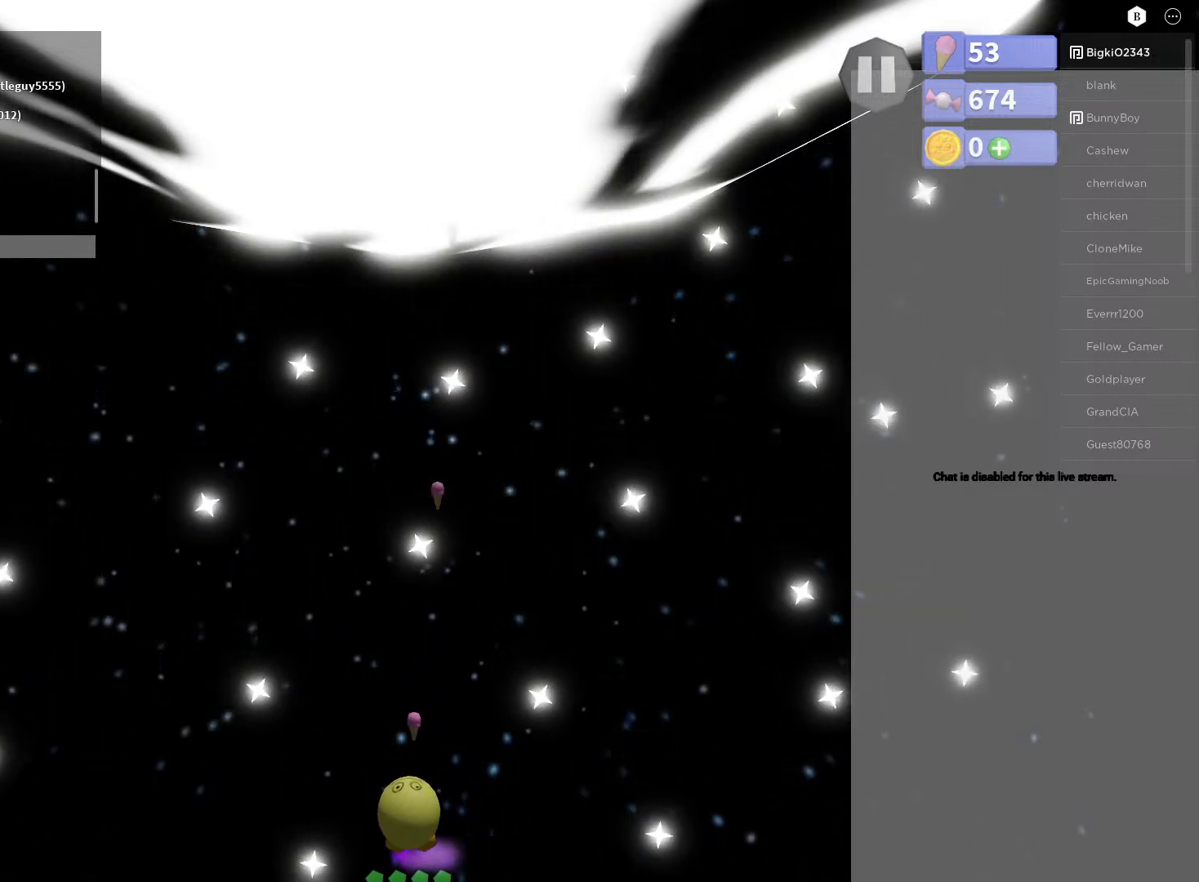
{"buttons": ["A"], "left_stick": "left", "right_stick": "center", "events": [[333, "left_stick", "left"]]}
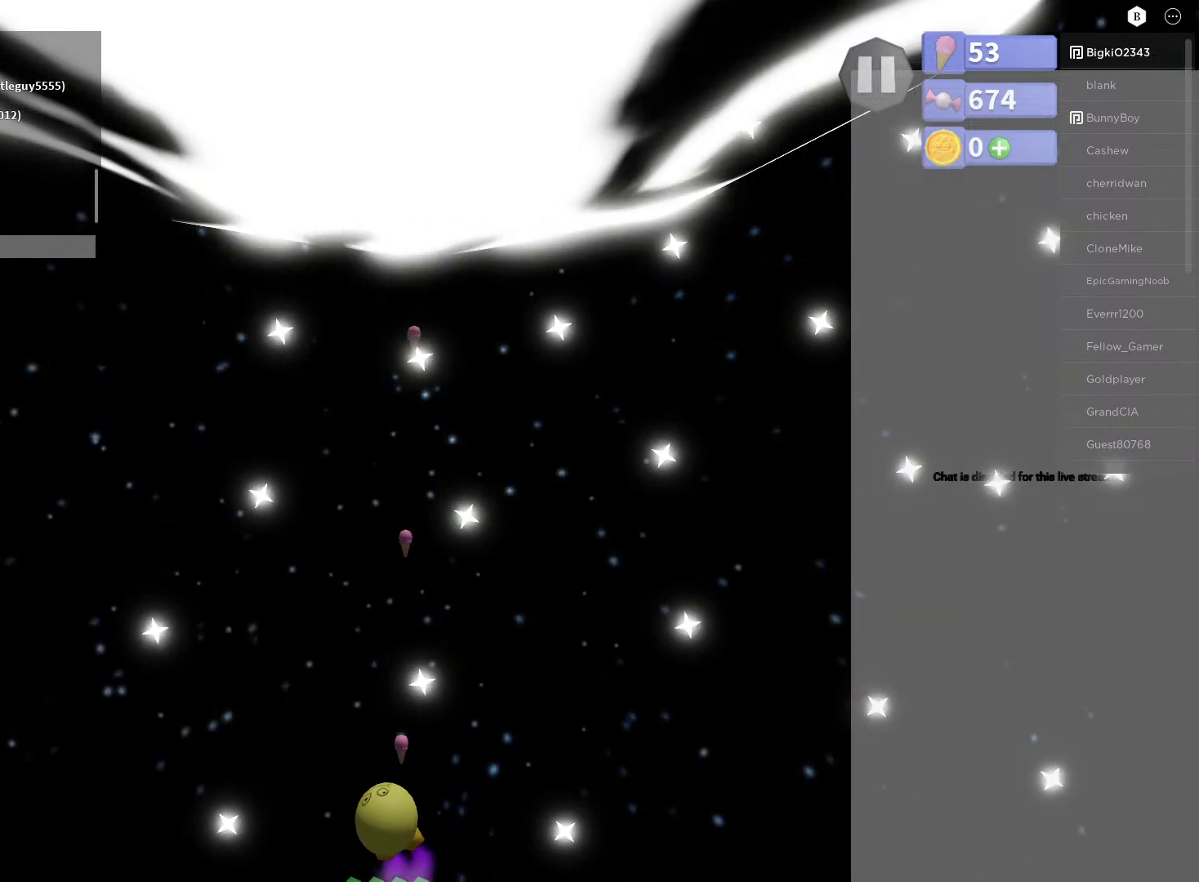
{"buttons": ["A"], "left_stick": "center", "right_stick": "center", "events": [[50, "left_stick", "center"], [250, "left_stick", "left"], [400, "left_stick", "center"]]}
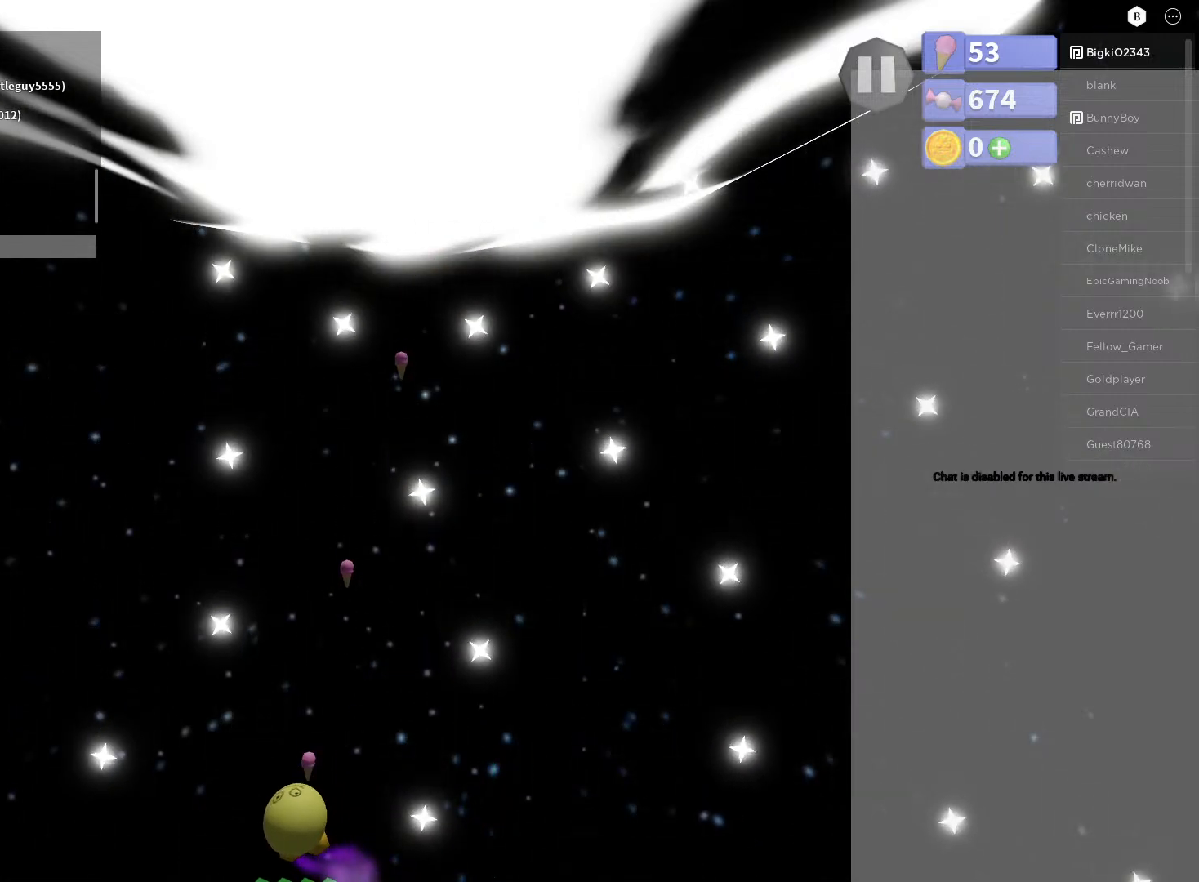
{"buttons": ["A"], "left_stick": "up", "right_stick": "center", "events": [[100, "left_stick", "right"], [233, "left_stick", "center"], [450, "left_stick", "up"]]}
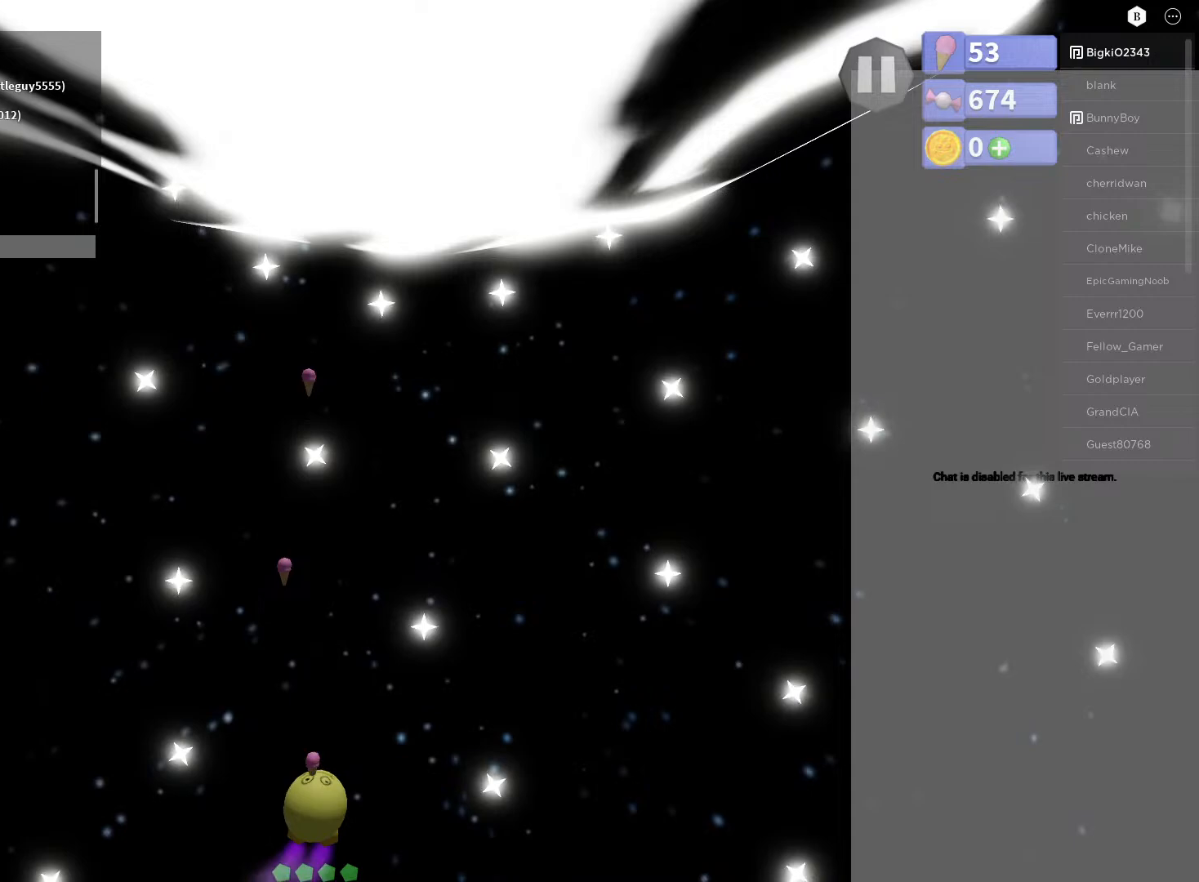
{"buttons": ["A"], "left_stick": "up-right", "right_stick": "center", "events": [[100, "left_stick", "center"], [267, "left_stick", "up"], [400, "left_stick", "up-right"]]}
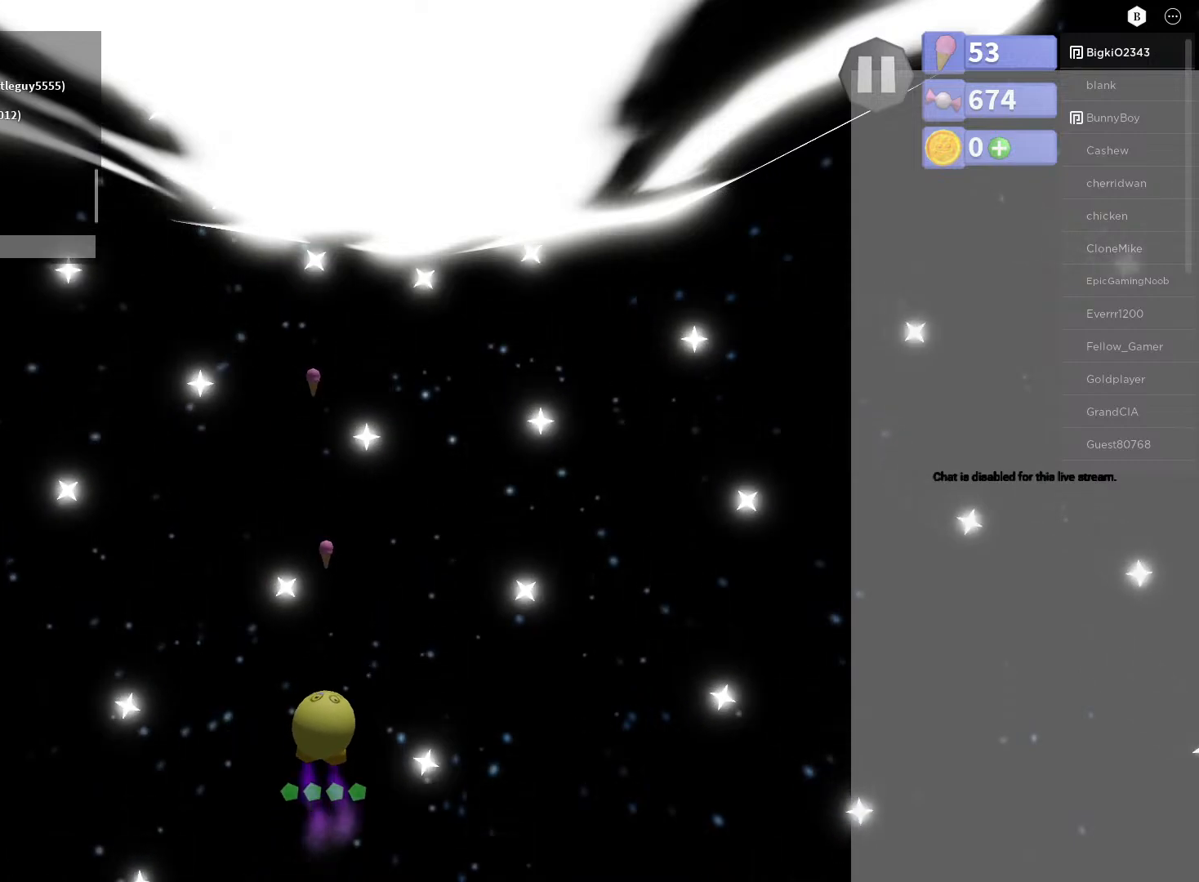
{"buttons": ["A"], "left_stick": "center", "right_stick": "center", "events": [[17, "left_stick", "center"], [133, "left_stick", "right"], [300, "left_stick", "center"]]}
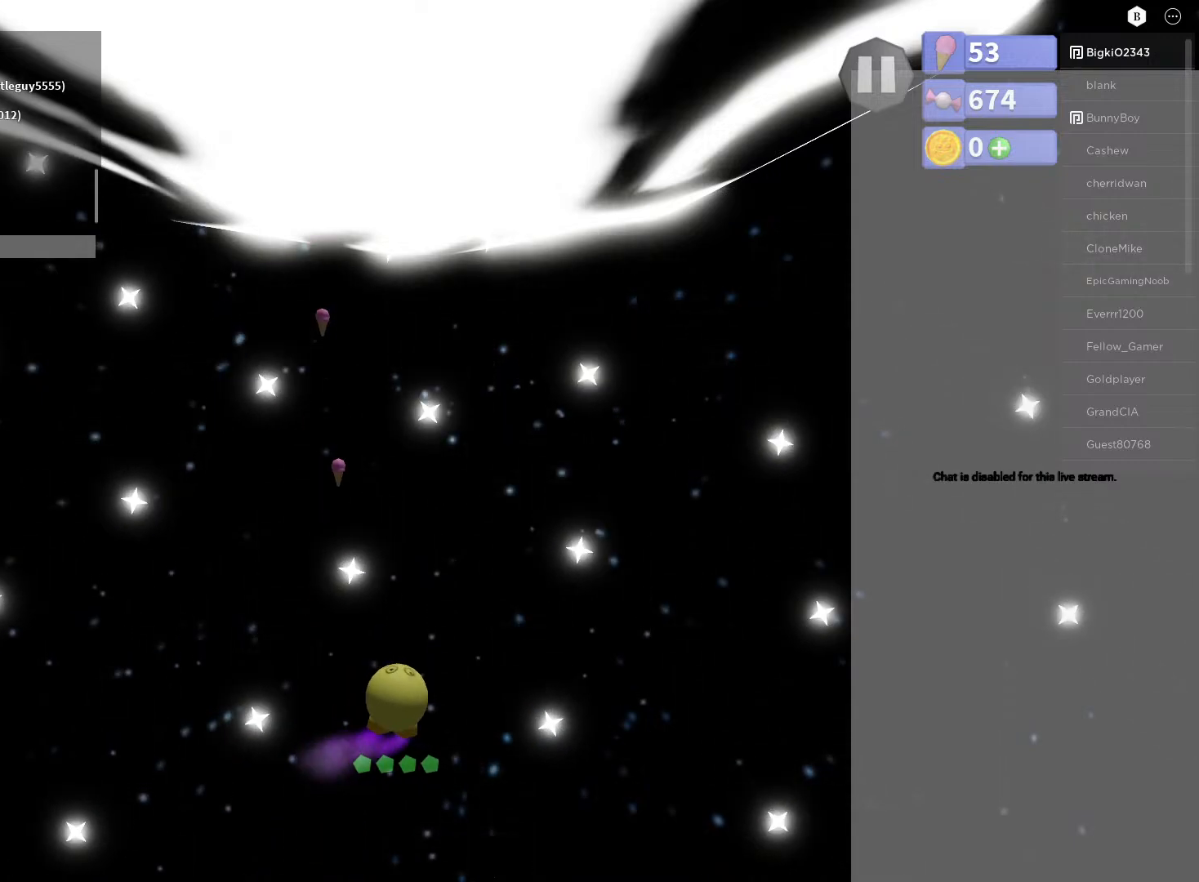
{"buttons": ["A"], "left_stick": "right", "right_stick": "center", "events": [[33, "left_stick", "right"], [167, "left_stick", "center"], [350, "left_stick", "right"]]}
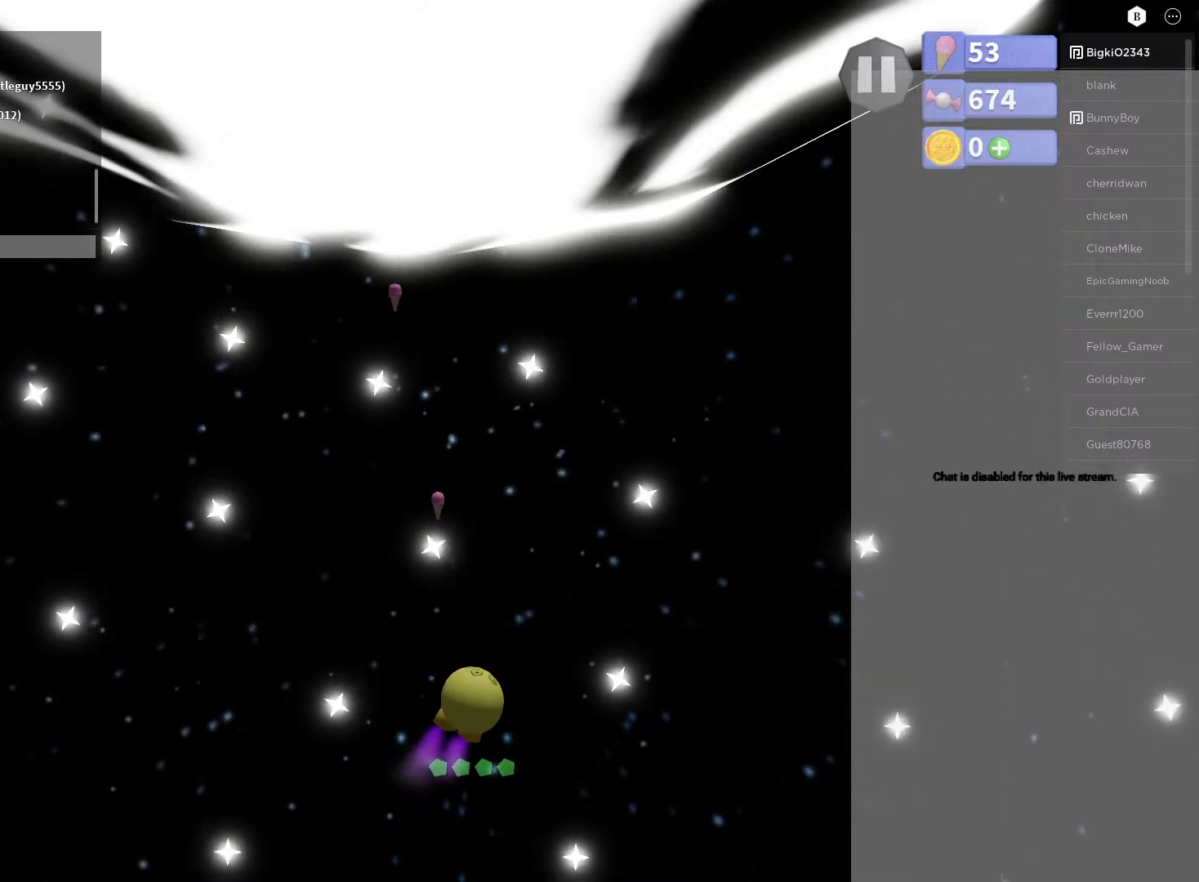
{"buttons": ["A"], "left_stick": "center", "right_stick": "center", "events": [[33, "left_stick", "center"]]}
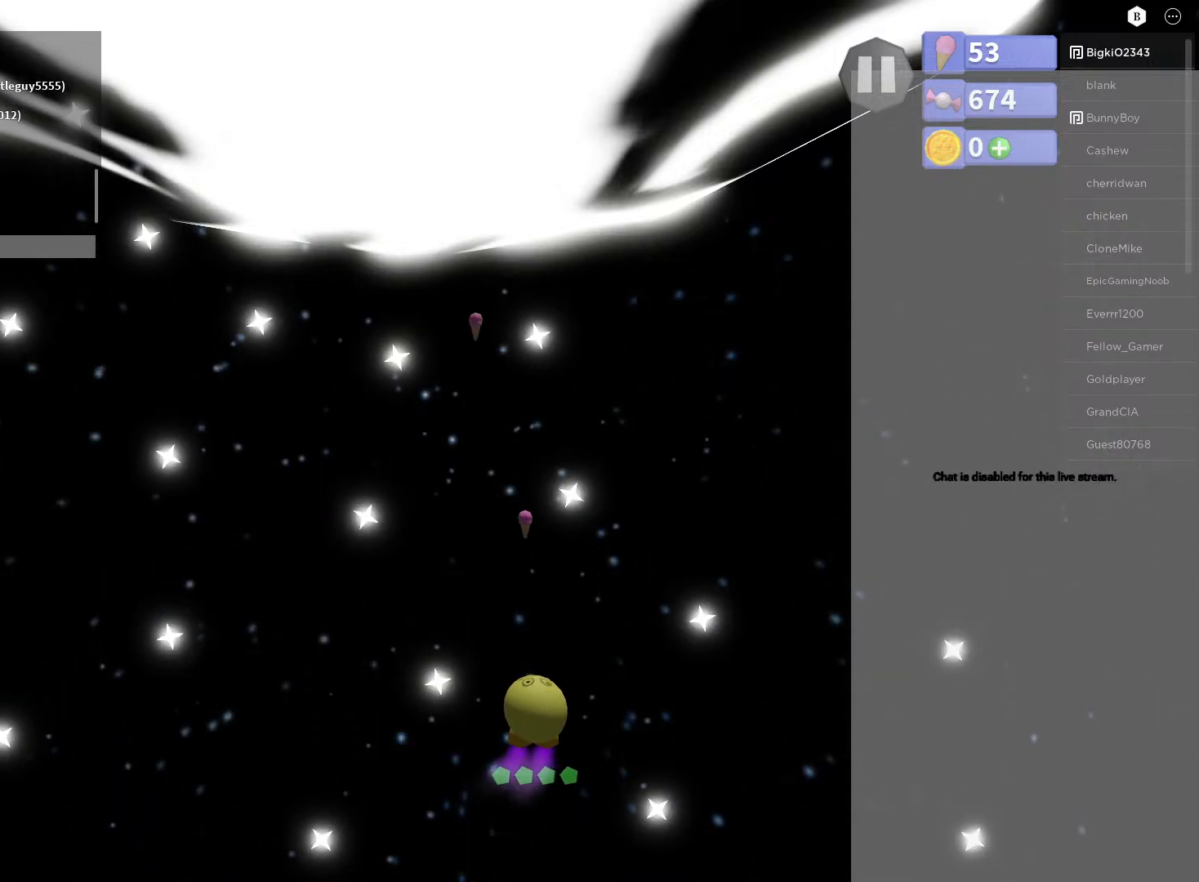
{"buttons": ["A"], "left_stick": "center", "right_stick": "center", "events": [[17, "left_stick", "left"], [133, "left_stick", "center"], [367, "left_stick", "left"], [483, "left_stick", "center"]]}
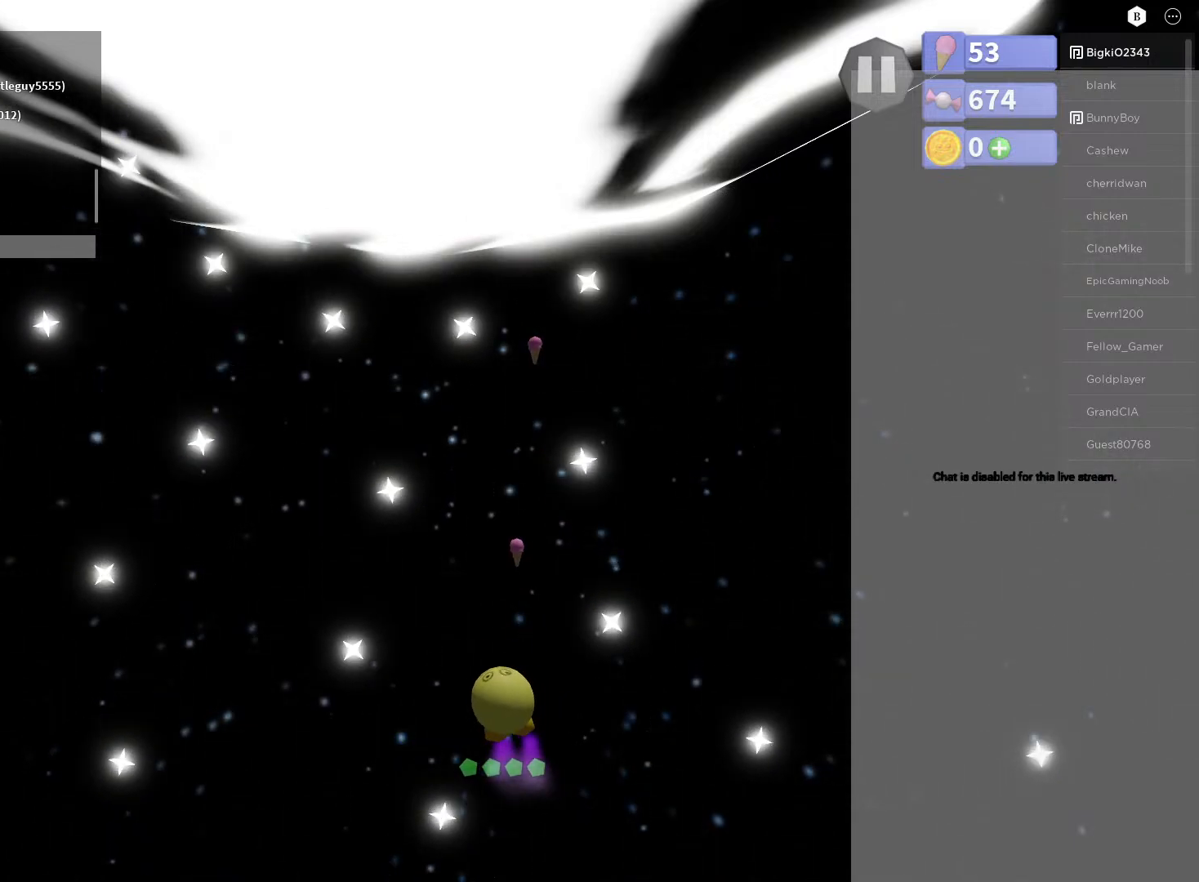
{"buttons": ["A"], "left_stick": "center", "right_stick": "center", "events": []}
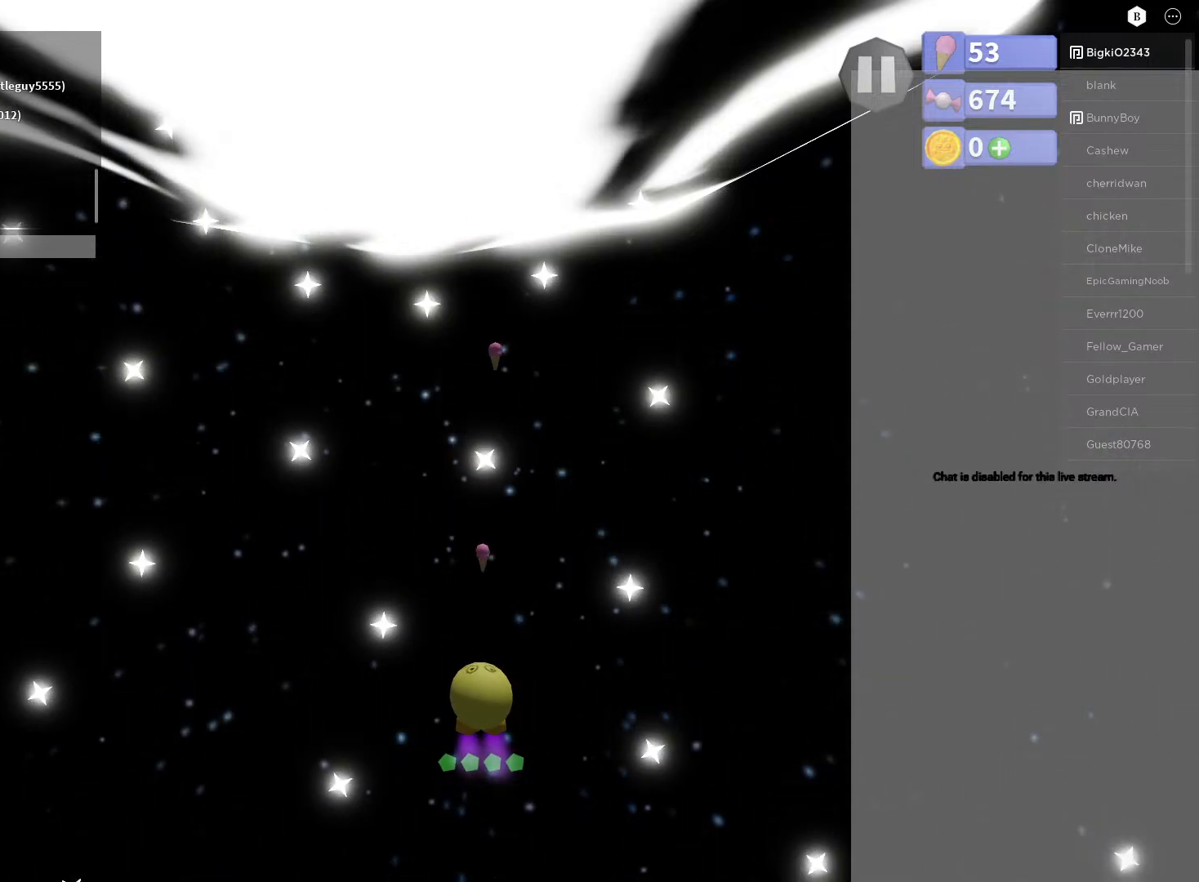
{"buttons": ["A"], "left_stick": "left", "right_stick": "center", "events": [[317, "left_stick", "left"]]}
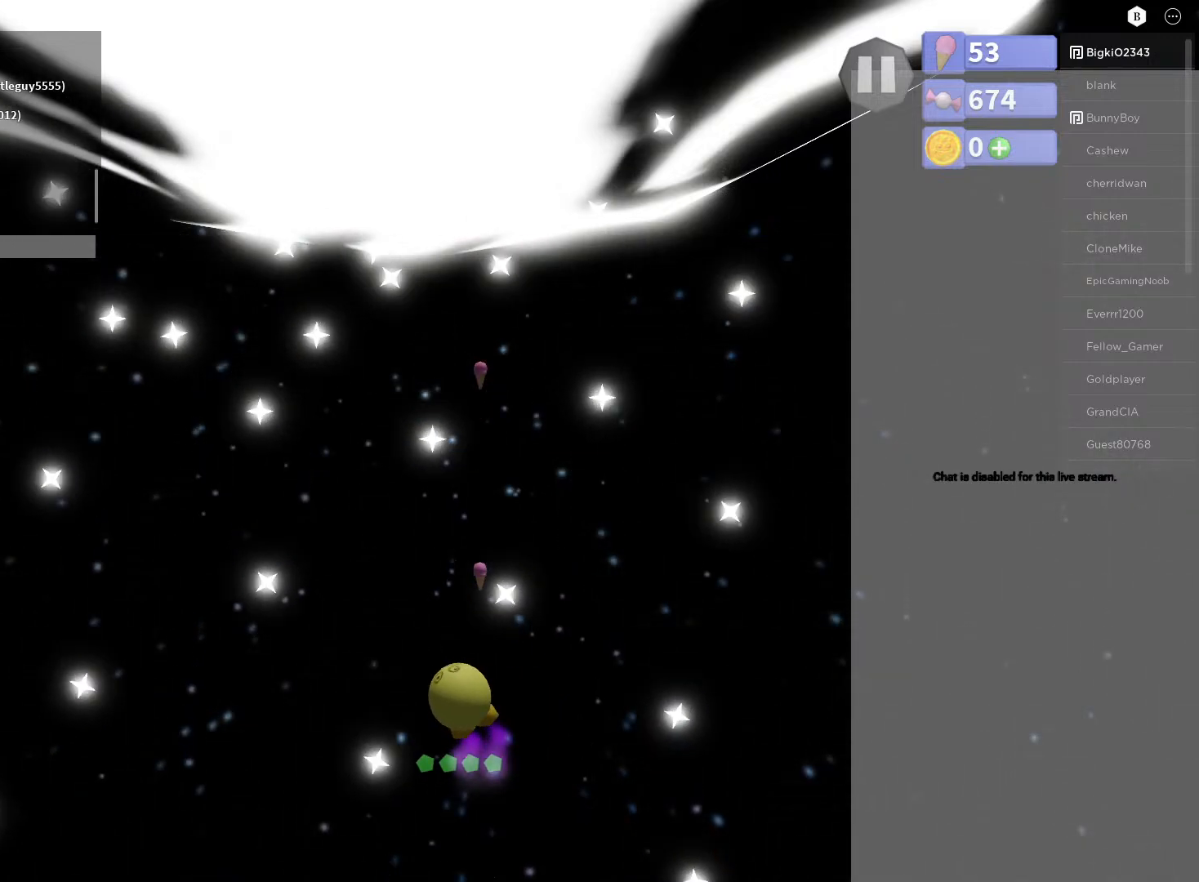
{"buttons": ["A"], "left_stick": "center", "right_stick": "center", "events": [[33, "left_stick", "center"], [183, "left_stick", "left"], [483, "left_stick", "center"]]}
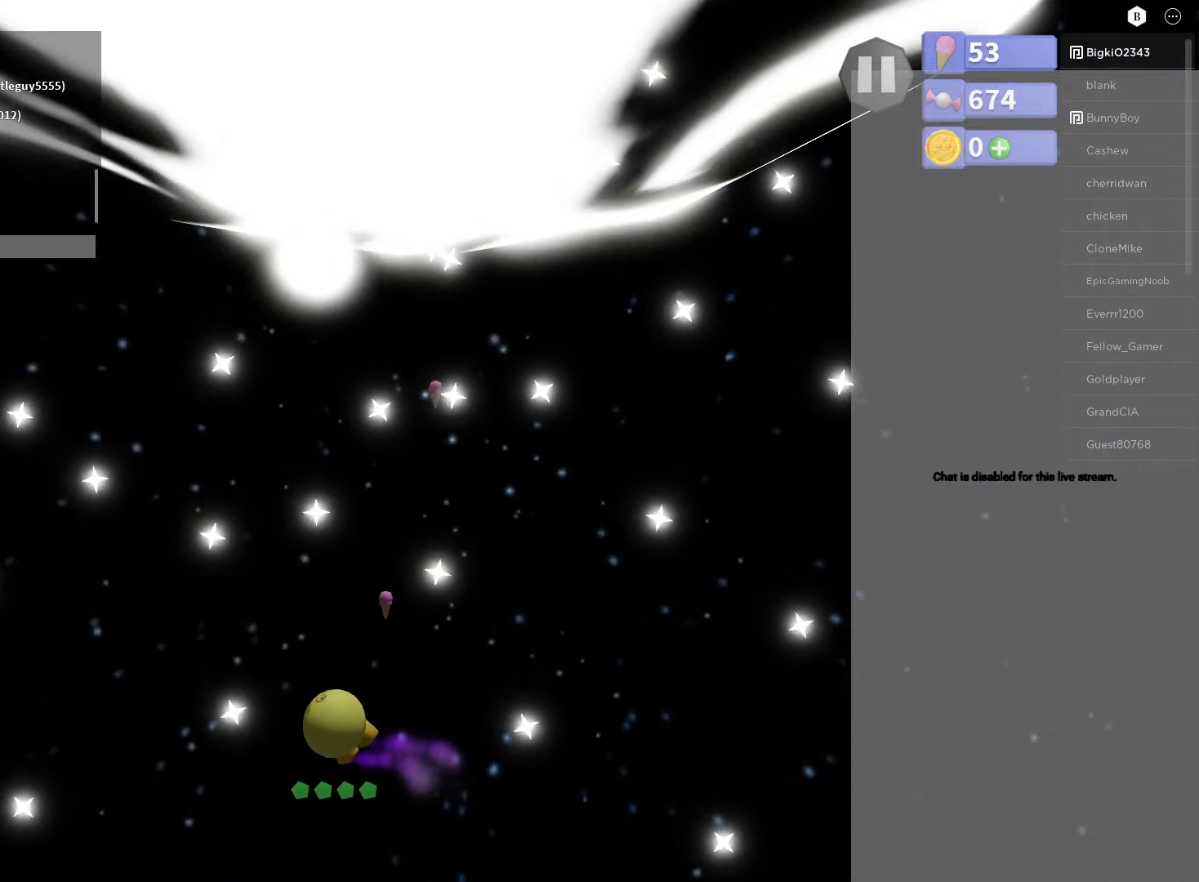
{"buttons": ["A"], "left_stick": "left", "right_stick": "center", "events": [[167, "left_stick", "right"], [317, "left_stick", "center"], [367, "left_stick", "left"]]}
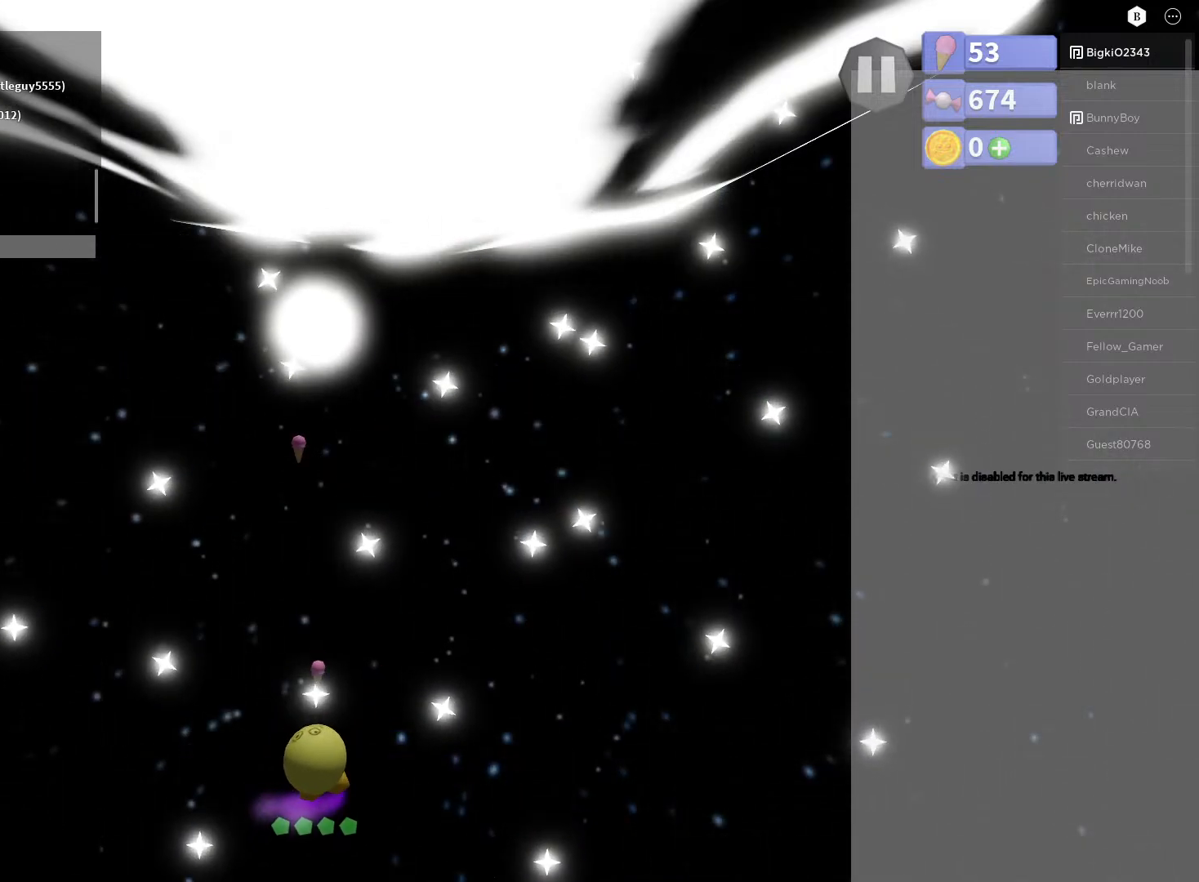
{"buttons": ["A"], "left_stick": "center", "right_stick": "center", "events": [[183, "left_stick", "center"], [383, "left_stick", "right"], [500, "left_stick", "center"]]}
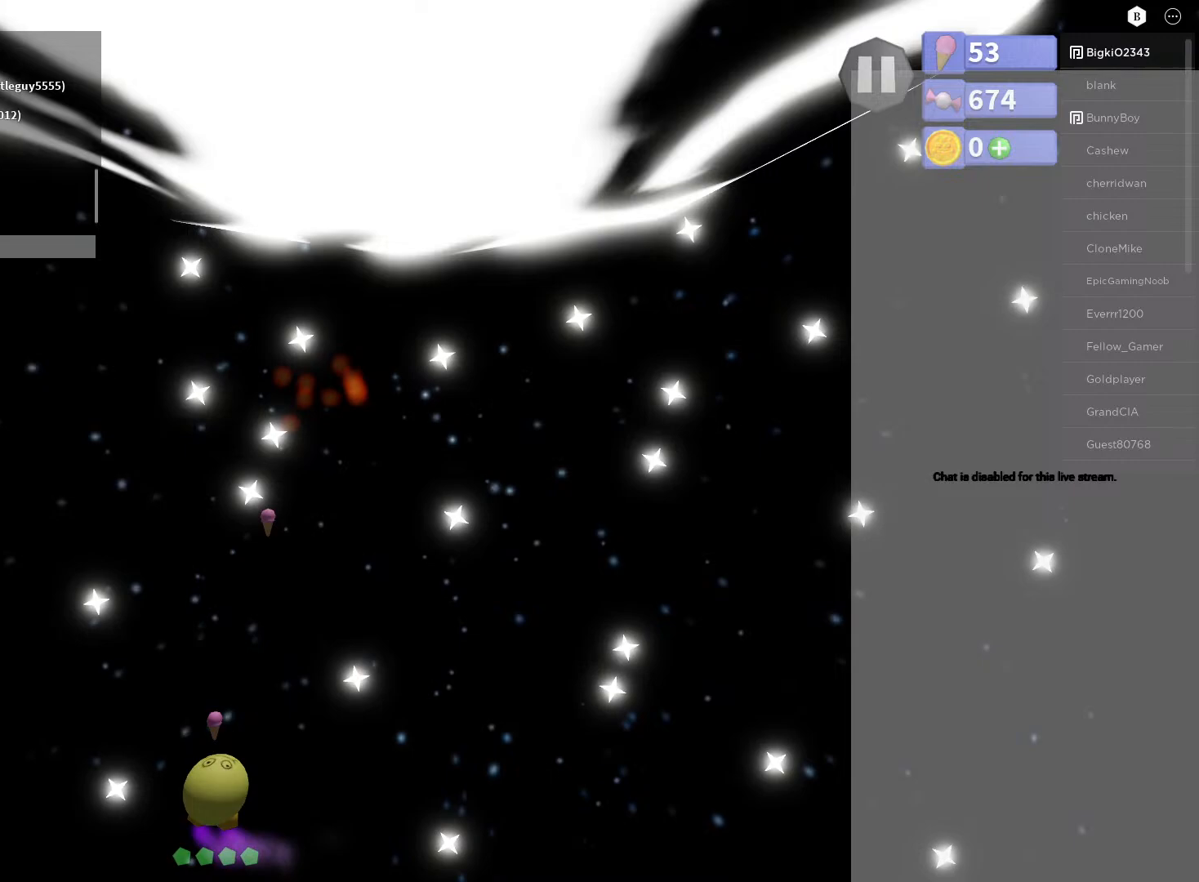
{"buttons": ["A"], "left_stick": "center", "right_stick": "center", "events": [[167, "left_stick", "up"], [300, "left_stick", "center"]]}
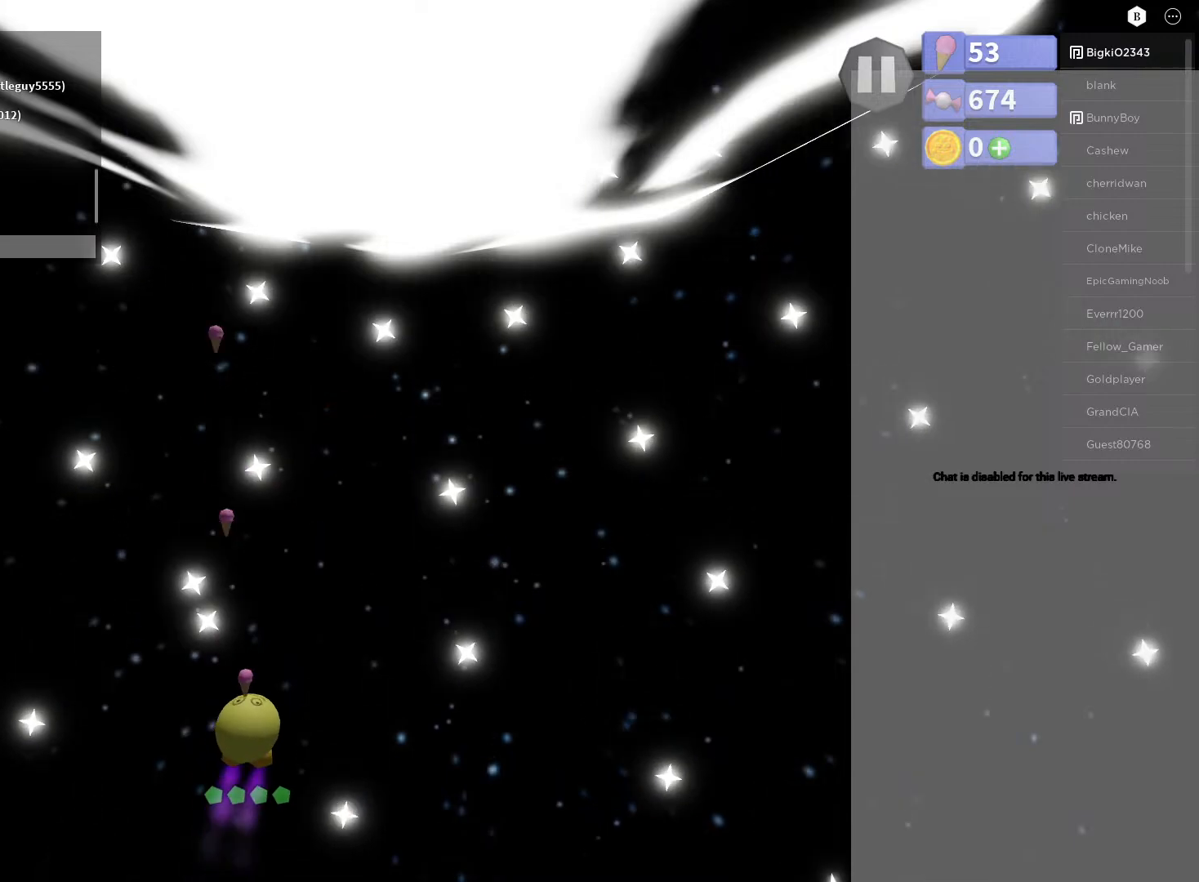
{"buttons": ["A"], "left_stick": "center", "right_stick": "center", "events": [[50, "left_stick", "right"], [217, "left_stick", "center"]]}
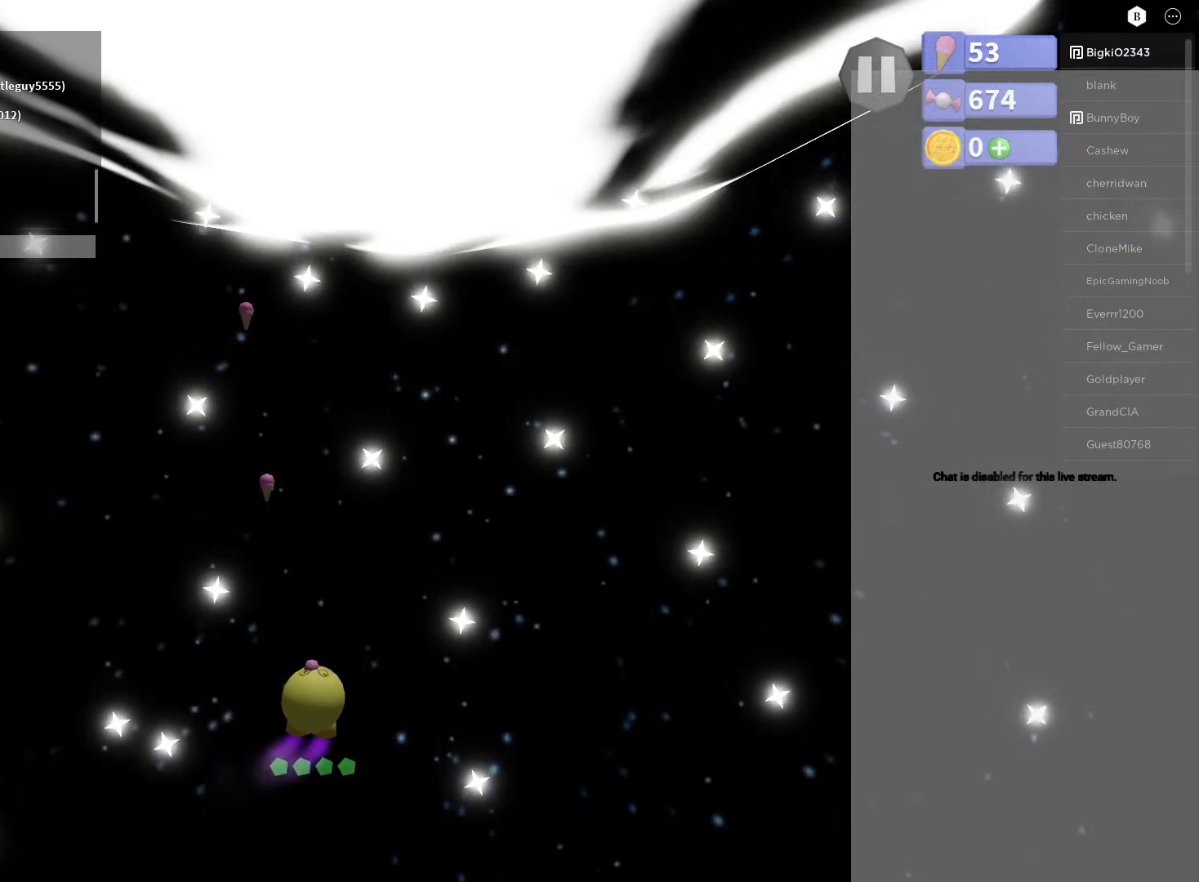
{"buttons": ["A"], "left_stick": "left", "right_stick": "center", "events": [[133, "left_stick", "left"], [250, "left_stick", "center"], [433, "left_stick", "left"]]}
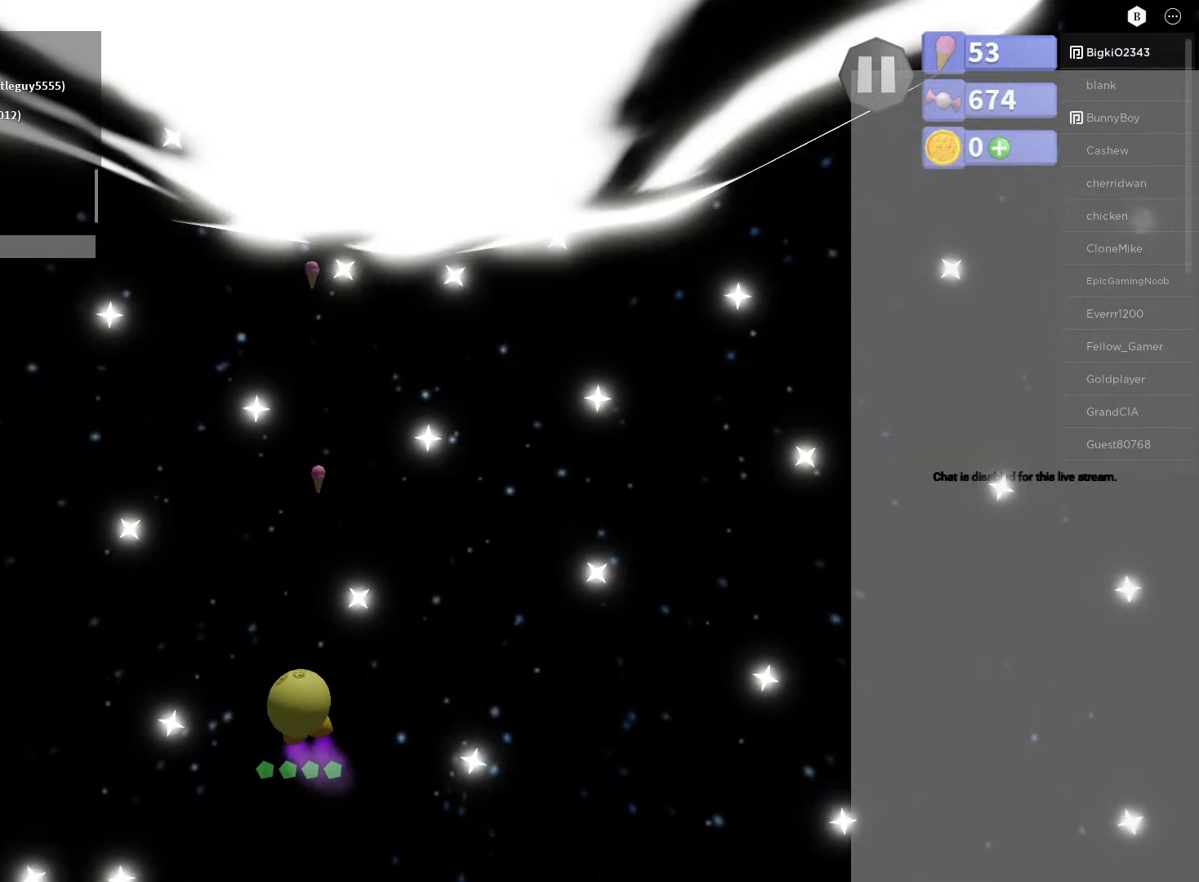
{"buttons": ["A"], "left_stick": "center", "right_stick": "center", "events": [[83, "left_stick", "center"]]}
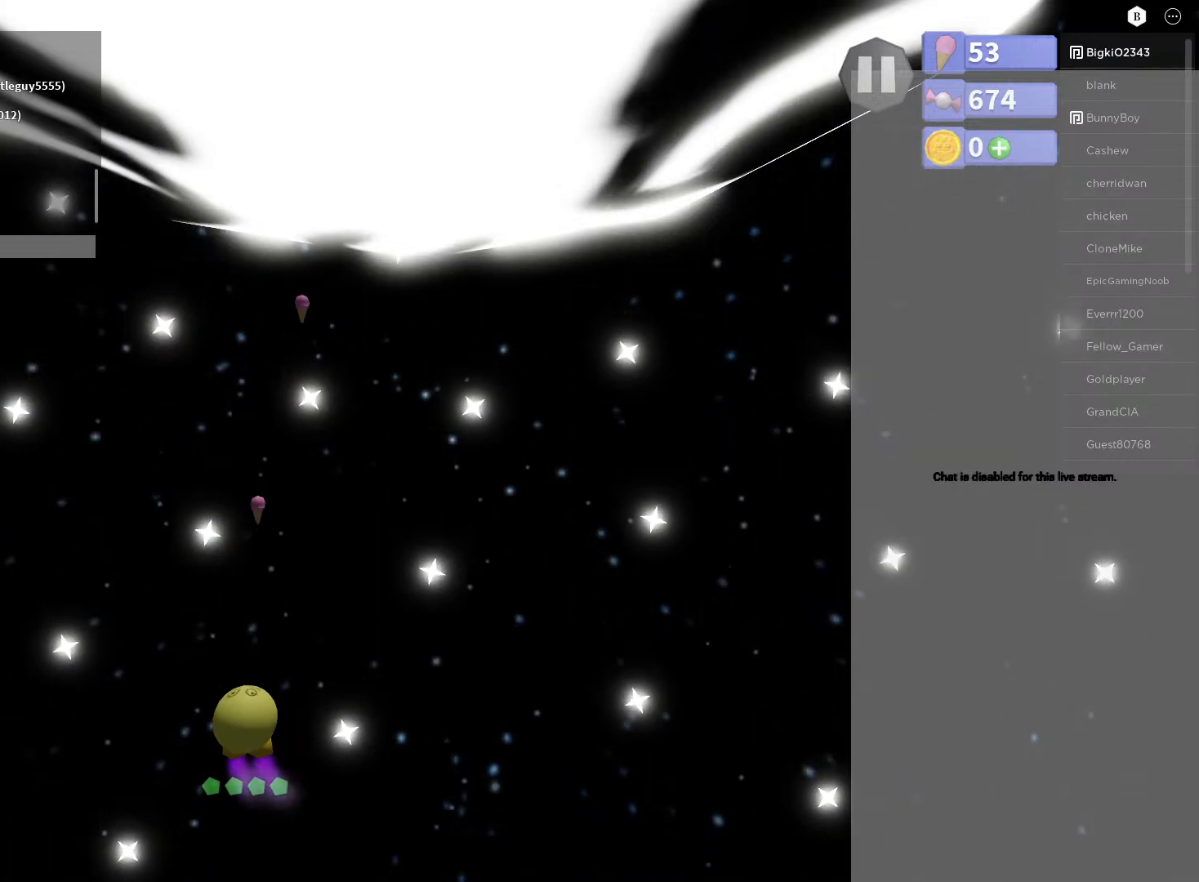
{"buttons": ["A"], "left_stick": "center", "right_stick": "center", "events": [[150, "left_stick", "up-right"], [300, "left_stick", "center"]]}